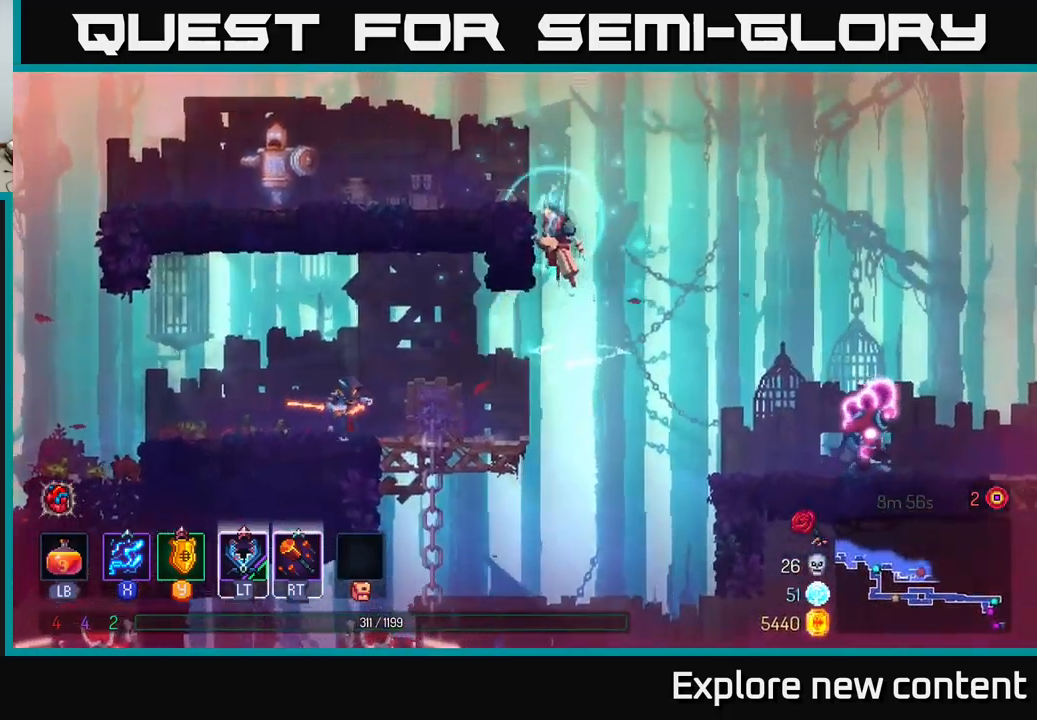
Gameplay with a controller (Xbox layout); each line is a JSON object with the inputs held at the frame after it. "events" lists button and stick changes between this image and that frame as [ms after this image, input, new state], when the widget could be followed in between. Not read: L3.
{"buttons": ["X"], "left_stick": "left", "right_stick": "center", "events": [[116, "A", "up"], [250, "X", "down"]]}
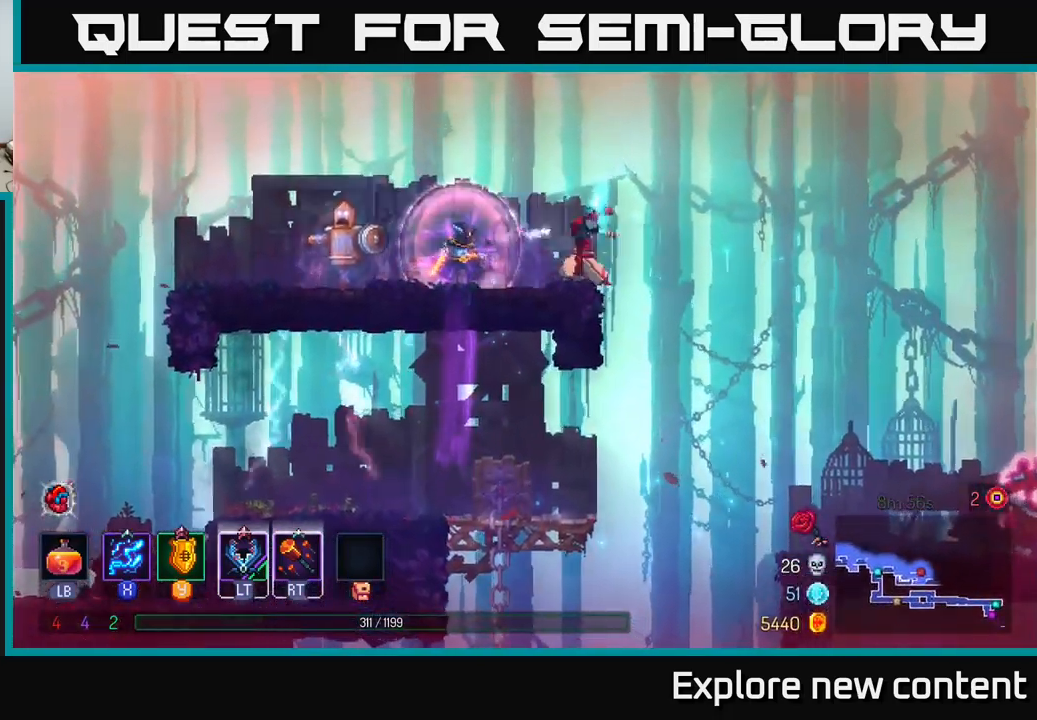
{"buttons": [], "left_stick": "left", "right_stick": "center", "events": [[450, "X", "up"]]}
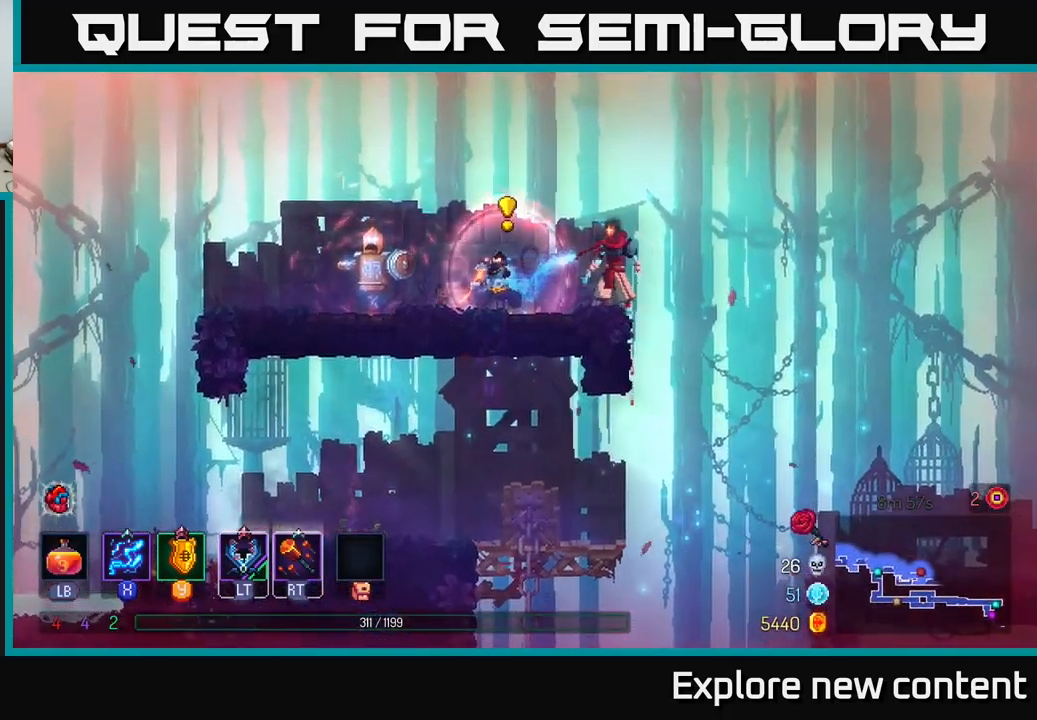
{"buttons": ["X"], "left_stick": "left", "right_stick": "center", "events": [[33, "B", "down"], [183, "B", "up"], [316, "X", "down"]]}
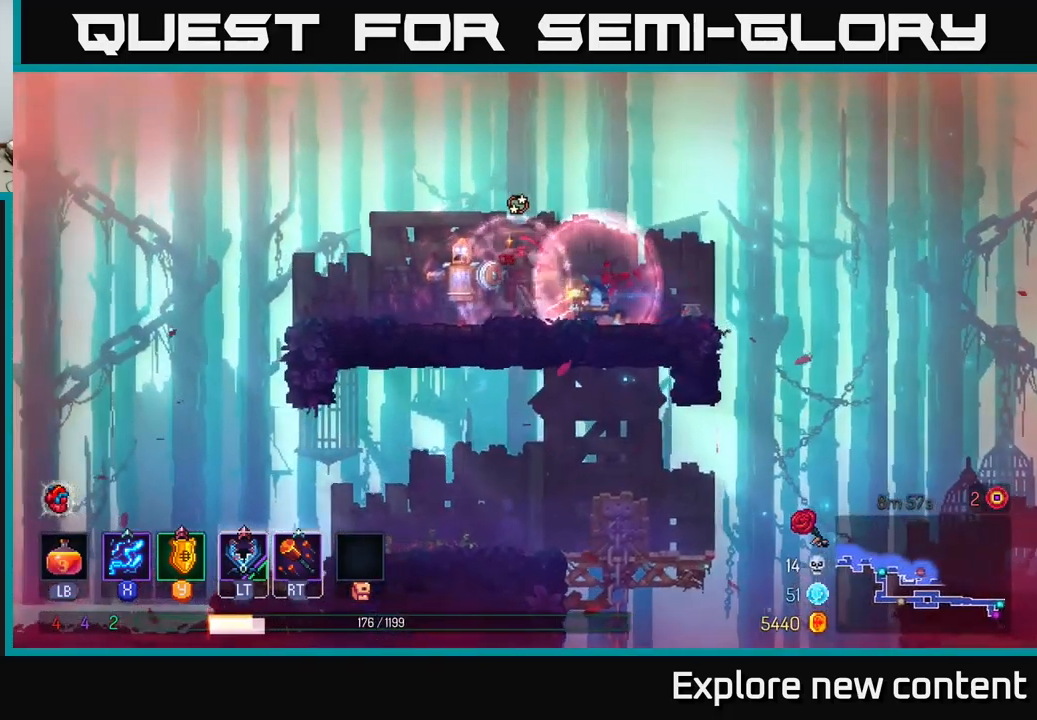
{"buttons": ["X"], "left_stick": "center", "right_stick": "center", "events": [[366, "left_stick", "center"], [416, "left_stick", "down"], [466, "left_stick", "center"]]}
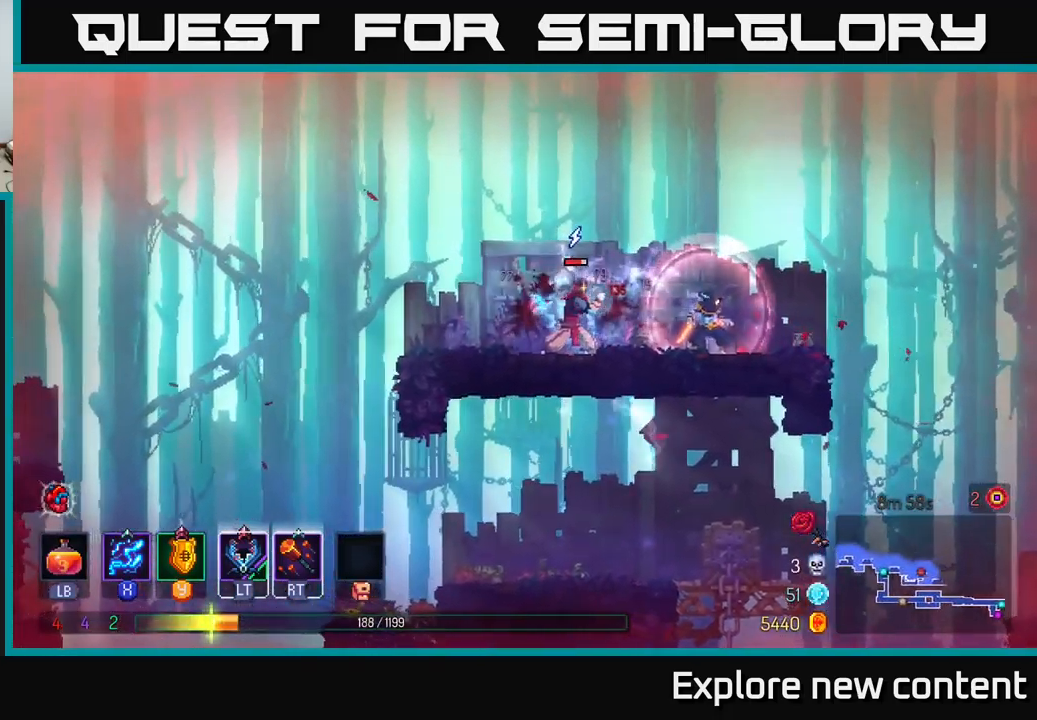
{"buttons": [], "left_stick": "left", "right_stick": "center", "events": [[116, "left_stick", "left"], [183, "X", "up"], [233, "B", "down"], [383, "B", "up"]]}
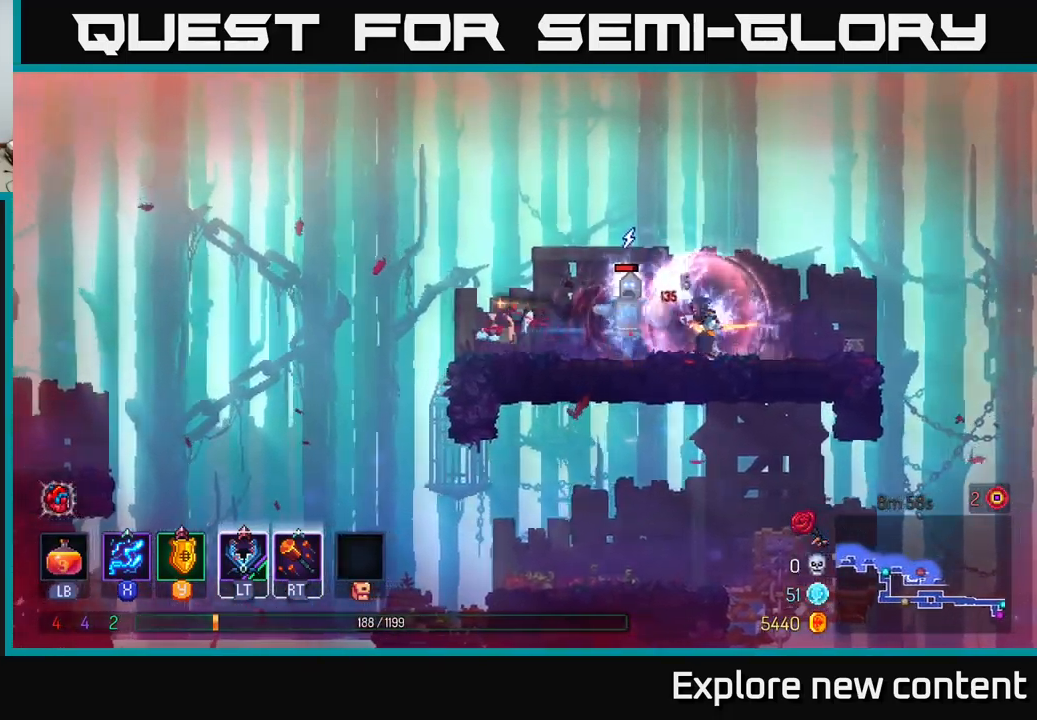
{"buttons": [], "left_stick": "center", "right_stick": "center", "events": [[50, "left_stick", "center"], [67, "X", "down"], [200, "left_stick", "down"], [317, "left_stick", "center"], [483, "X", "up"]]}
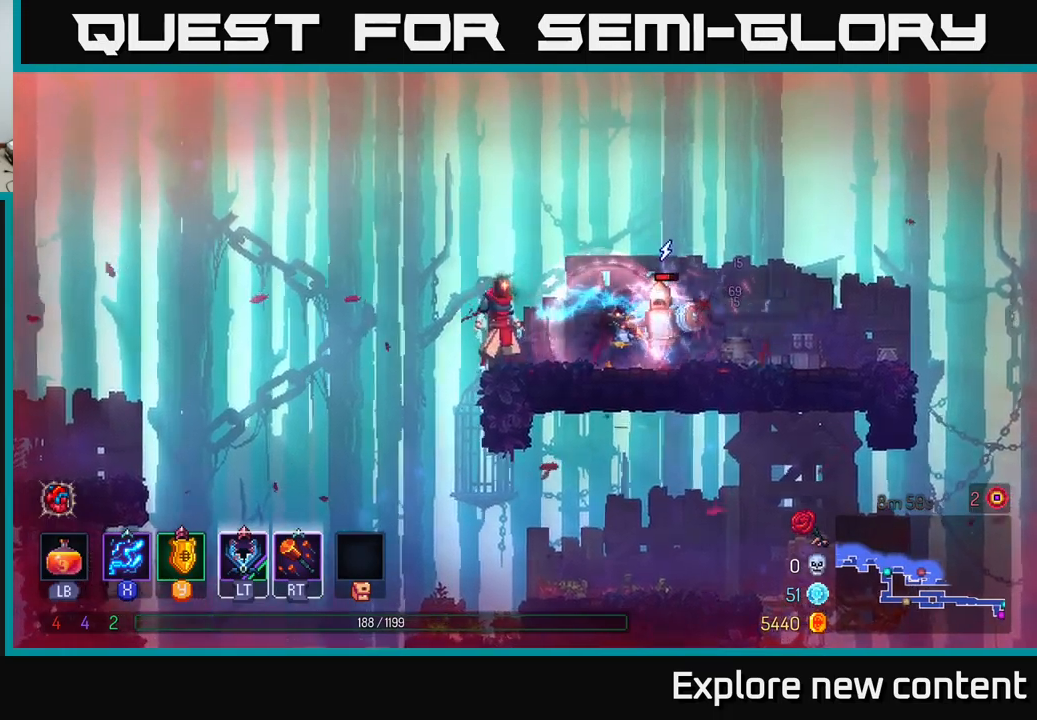
{"buttons": [], "left_stick": "center", "right_stick": "center", "events": [[150, "A", "down"], [300, "A", "up"], [383, "B", "down"], [500, "B", "up"]]}